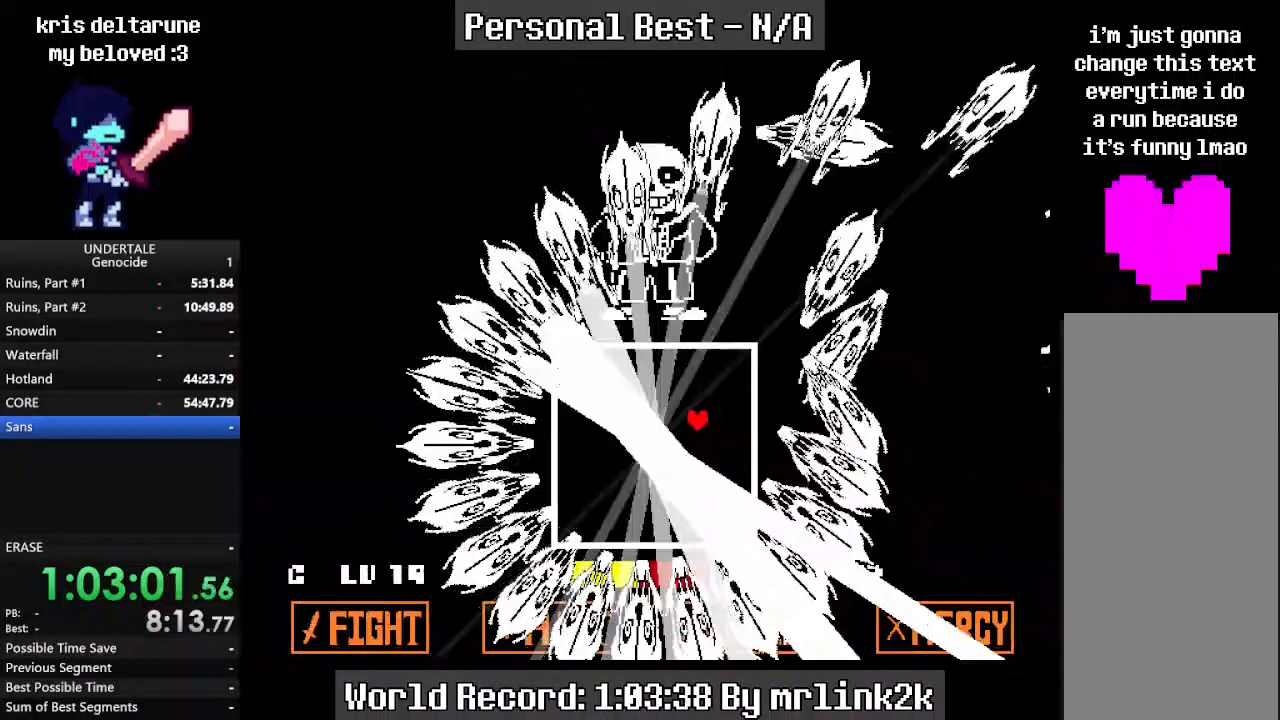
Gameplay with keyboard; each line is a JSON object with the keys held at the frame after it. "events" lists presses ("down") and releases ("up") of "c", "ctrl_l", "ctrl_r", "down", "escape", "f4", "left", "num0", "num1", "num2", "num3", "num4", "return", "right", "shift_l", "shift_r", "up", "x" and "z" between this image and that frame as [ms after this image, input, new state], when the widget could be followed in between. No other keys are recorded. Mouse input is not recorded. Not read: other_keys.
{"keys": ["down", "left"], "events": [[167, "up", "up"], [267, "down", "down"]]}
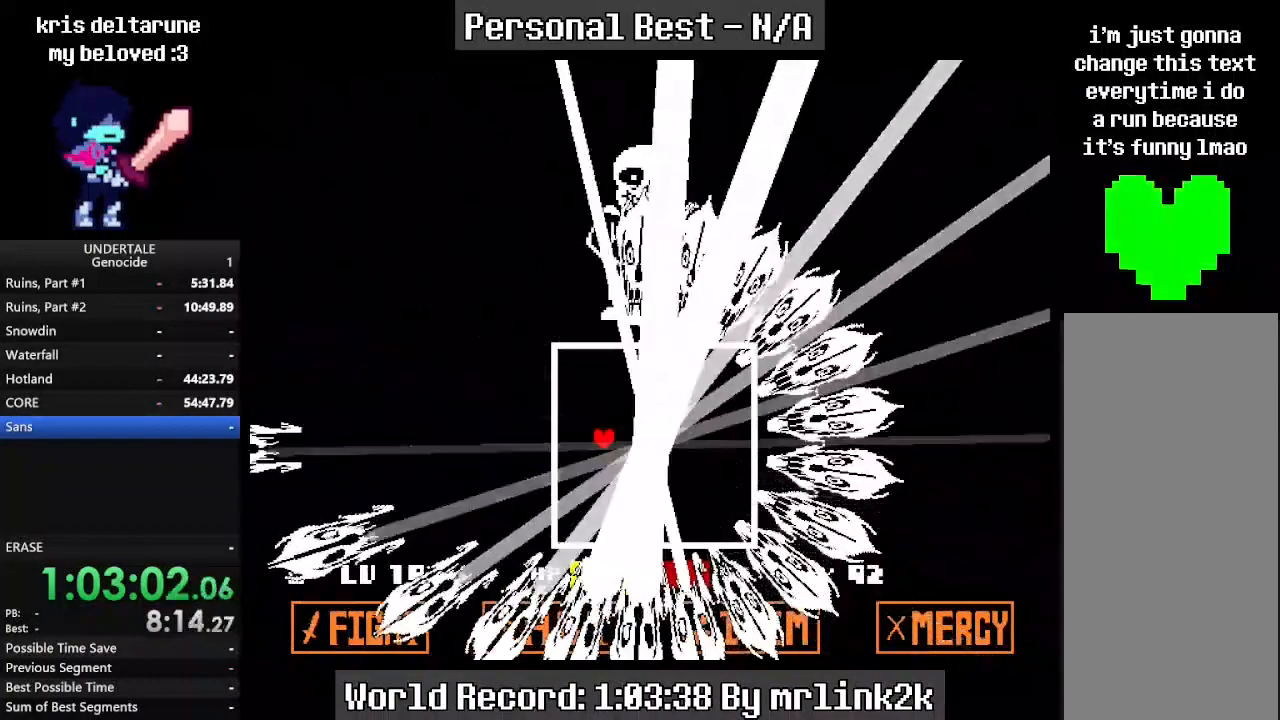
{"keys": ["down", "right"], "events": [[33, "left", "up"], [133, "right", "down"]]}
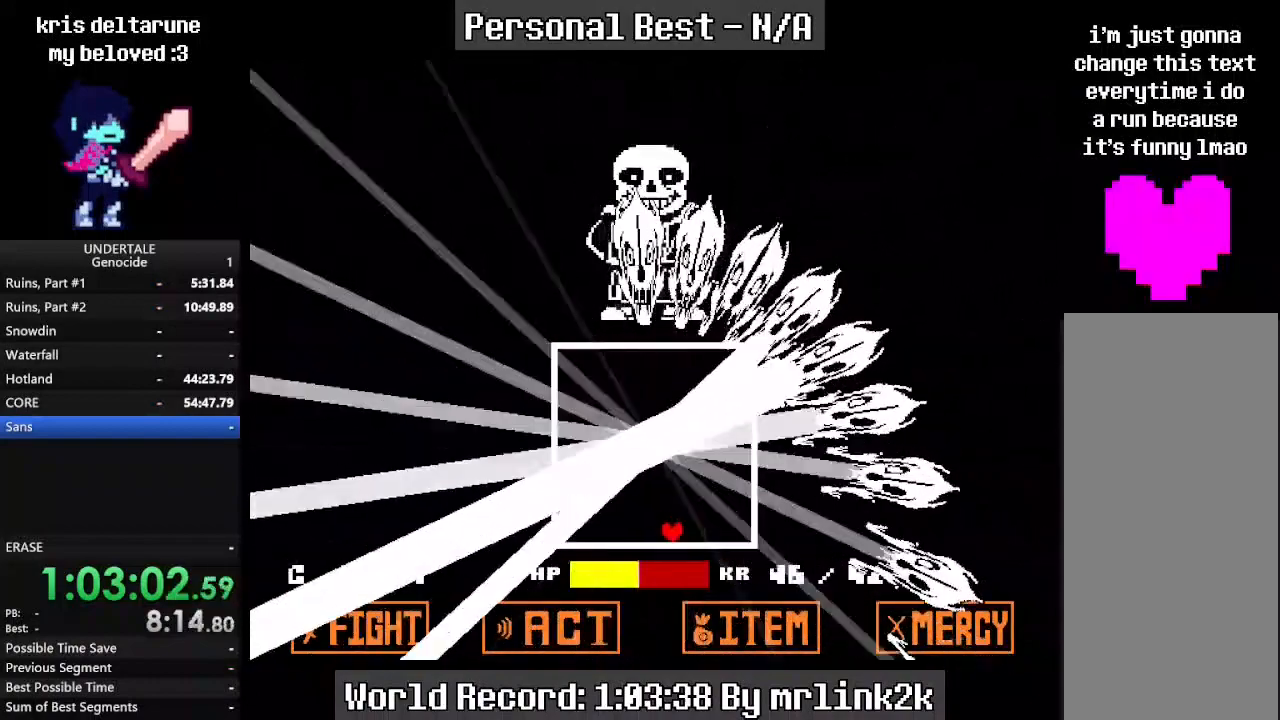
{"keys": ["down"], "events": [[333, "right", "up"]]}
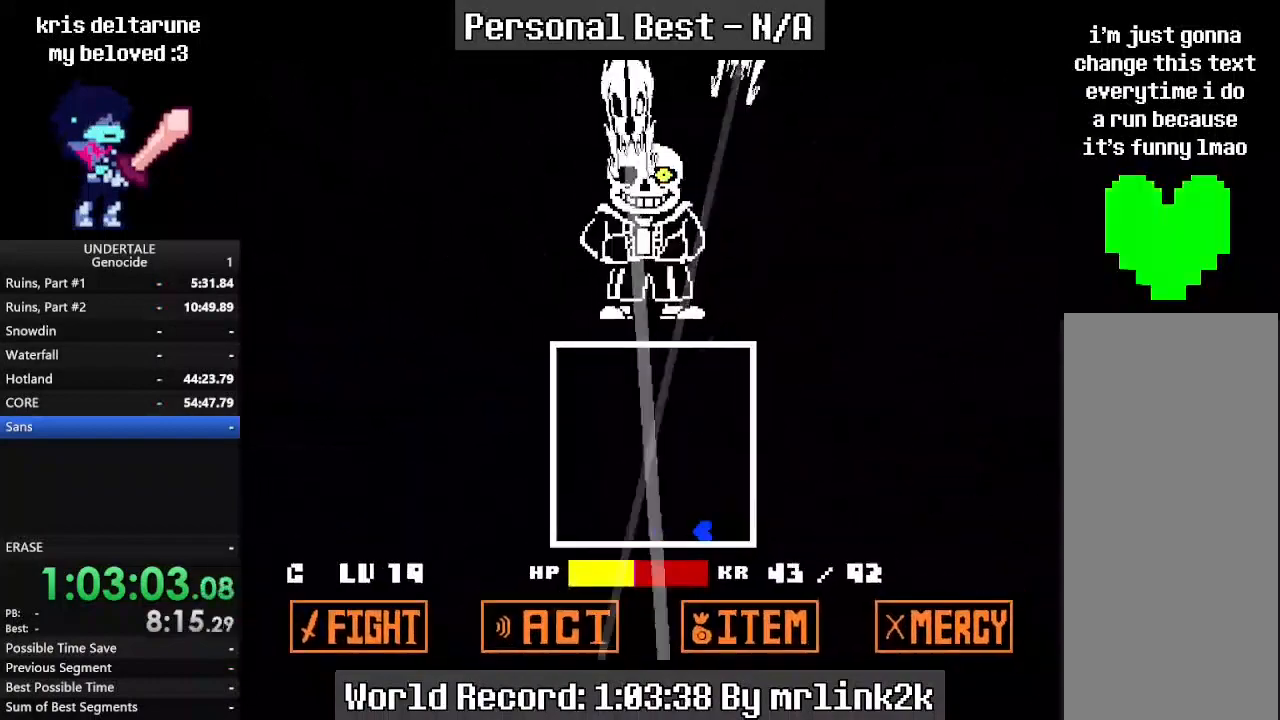
{"keys": ["down"], "events": []}
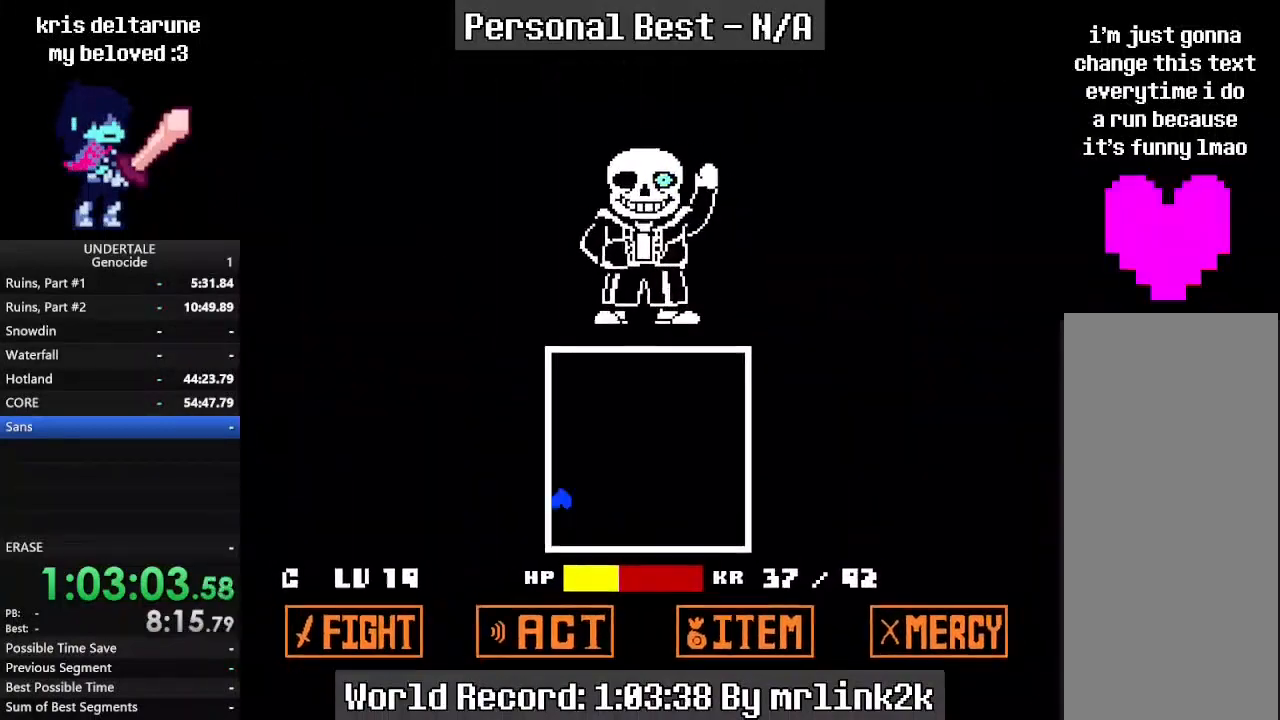
{"keys": ["left"], "events": [[333, "down", "up"], [433, "left", "down"]]}
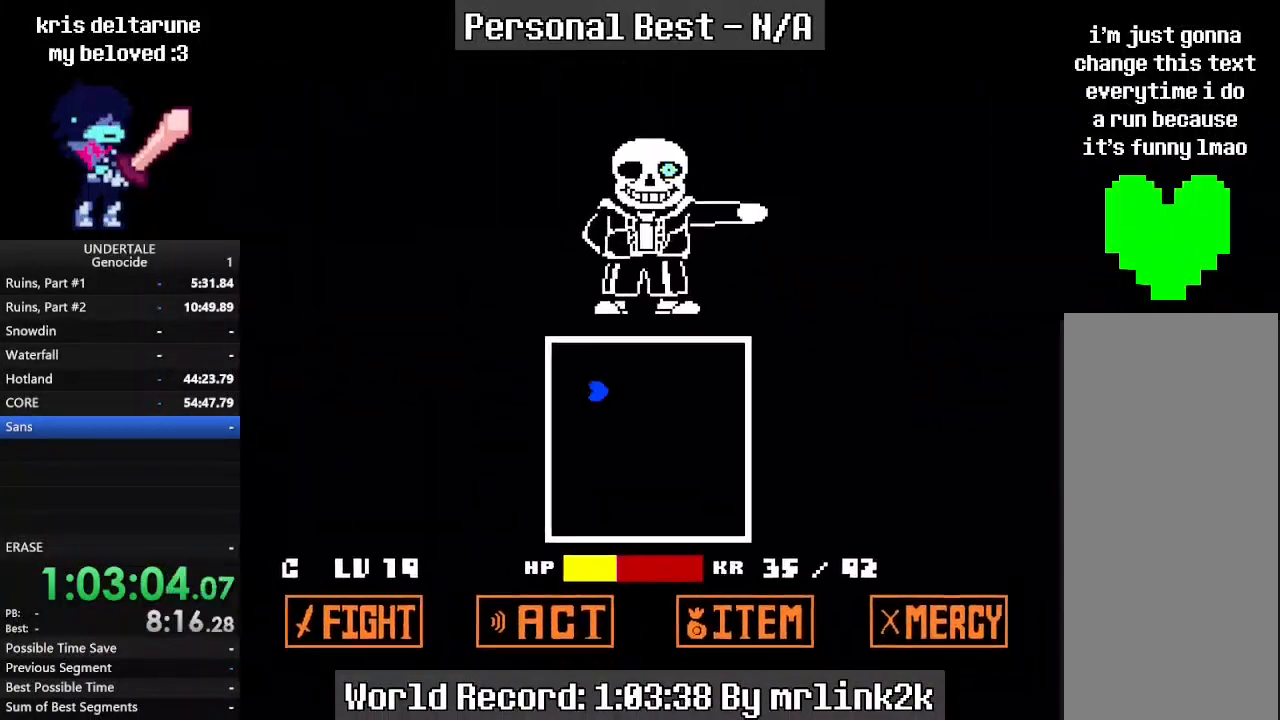
{"keys": ["up"], "events": [[200, "left", "up"], [267, "up", "down"]]}
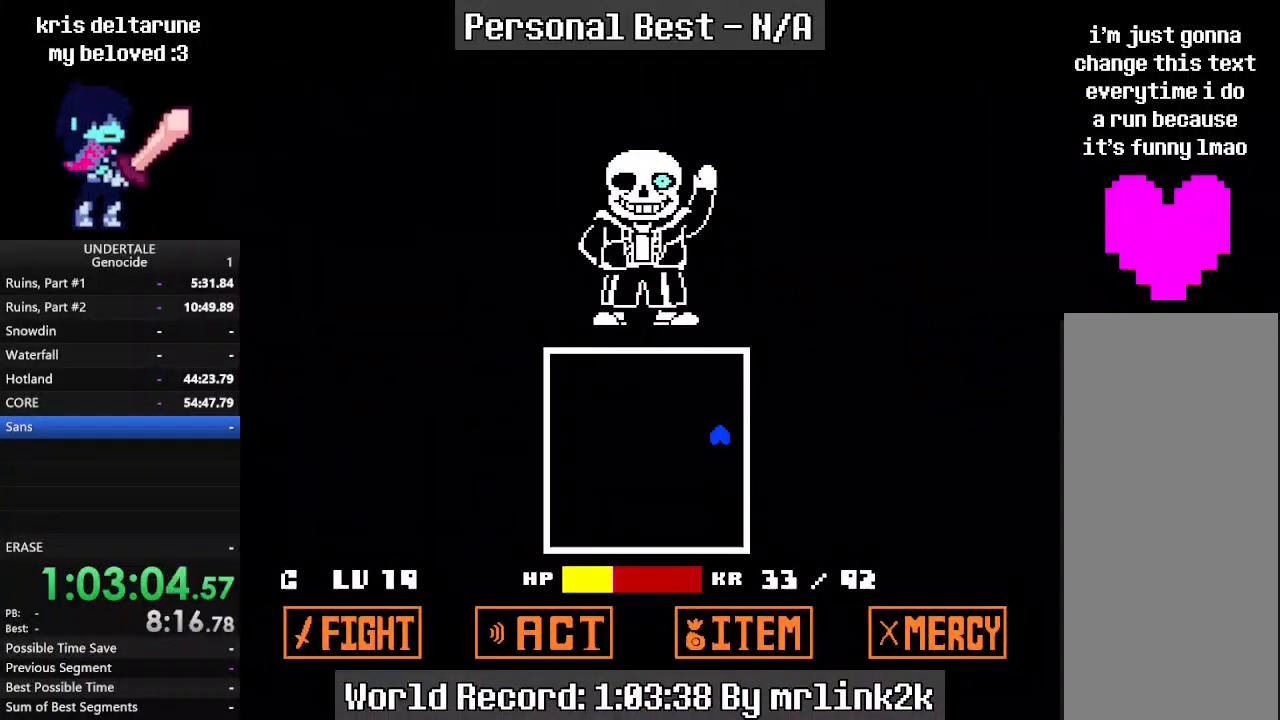
{"keys": ["right"], "events": [[67, "up", "up"], [200, "right", "down"]]}
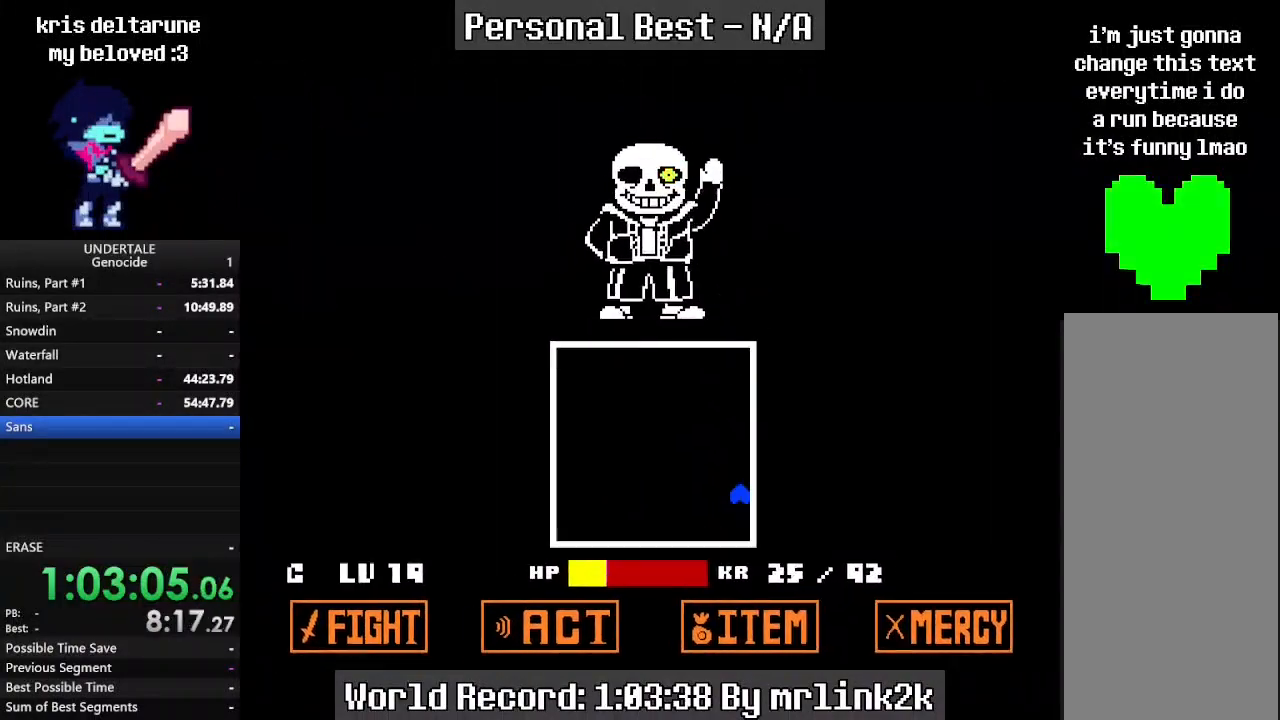
{"keys": ["right"], "events": []}
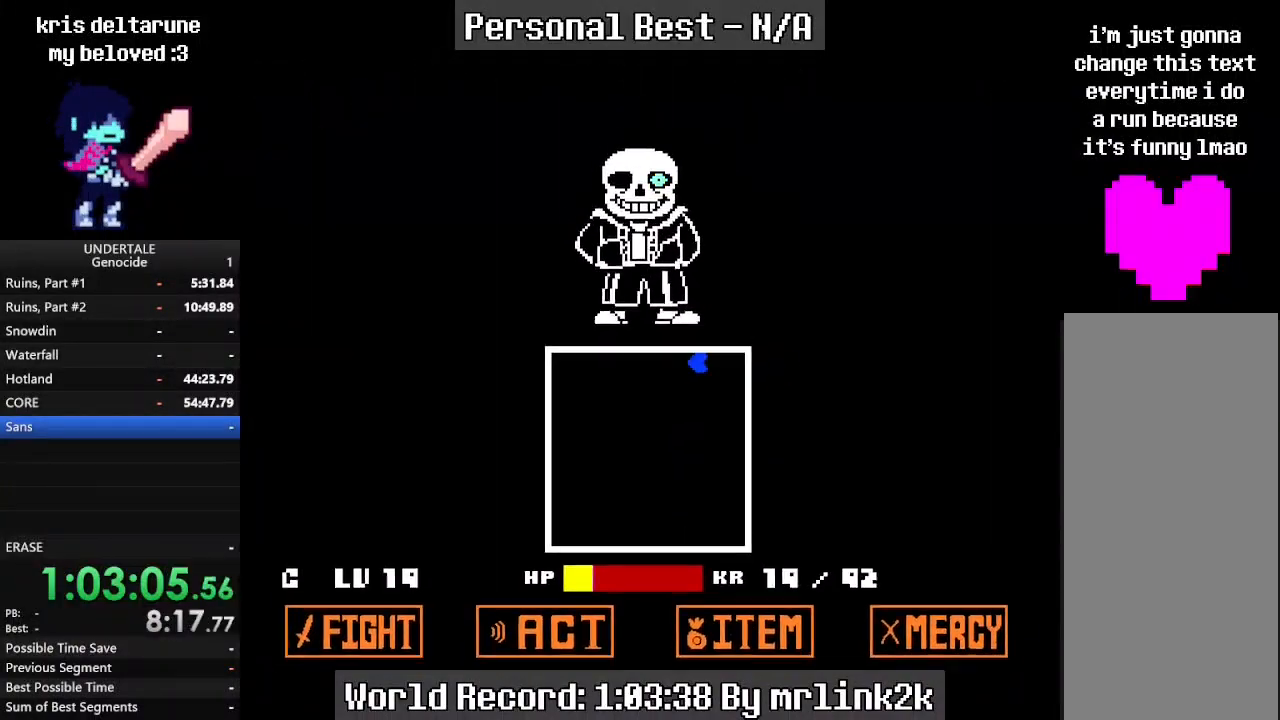
{"keys": ["up"], "events": [[67, "right", "up"], [167, "up", "down"]]}
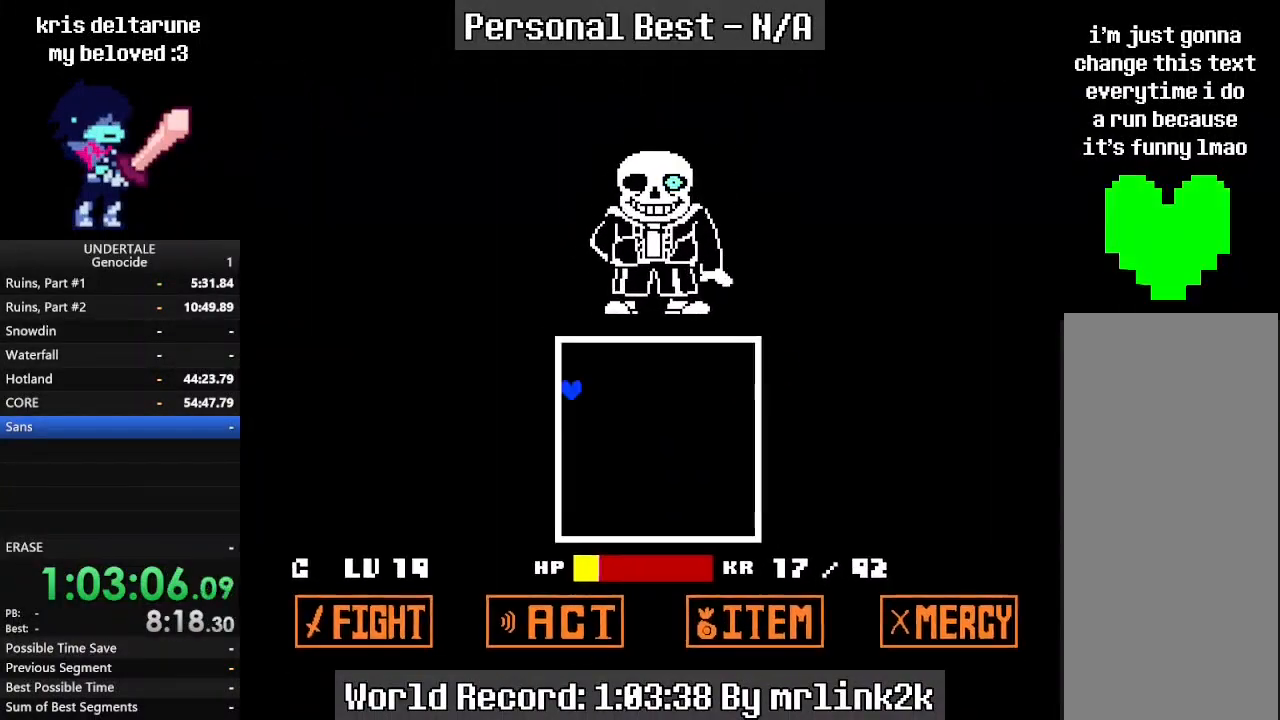
{"keys": ["down", "left"], "events": [[267, "up", "up"], [367, "left", "down"], [467, "down", "down"]]}
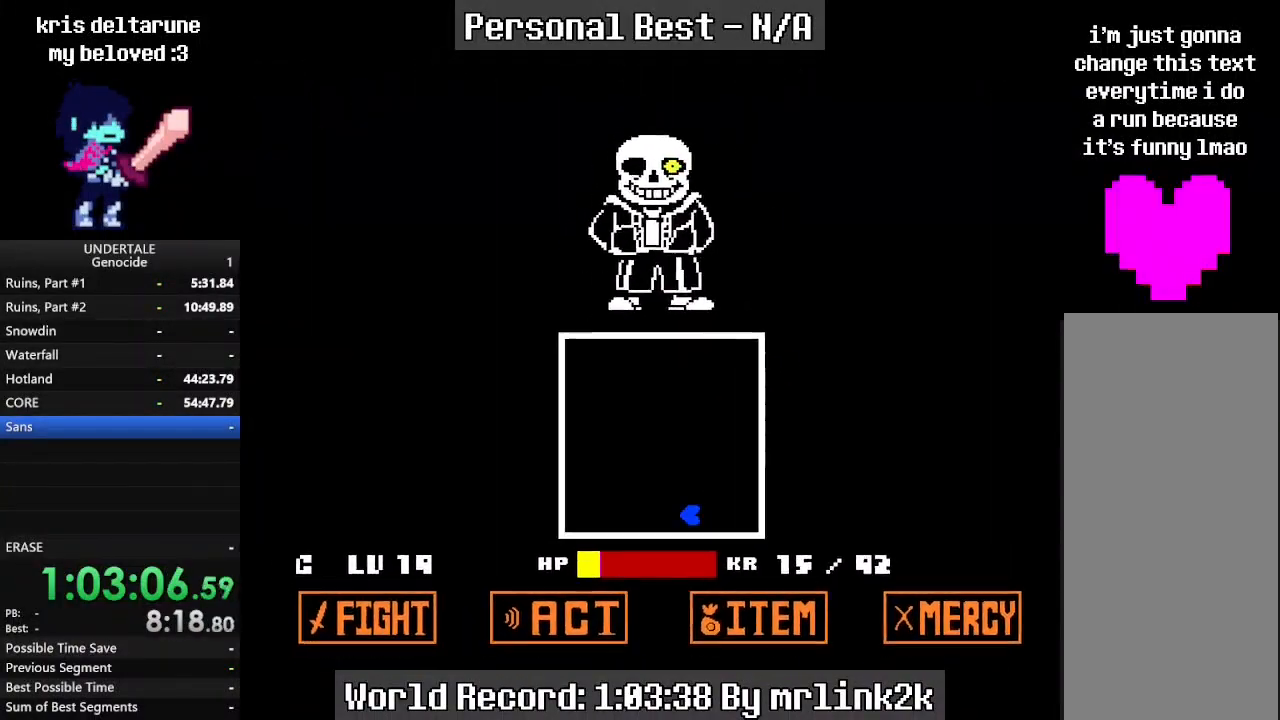
{"keys": ["down"], "events": [[33, "left", "up"]]}
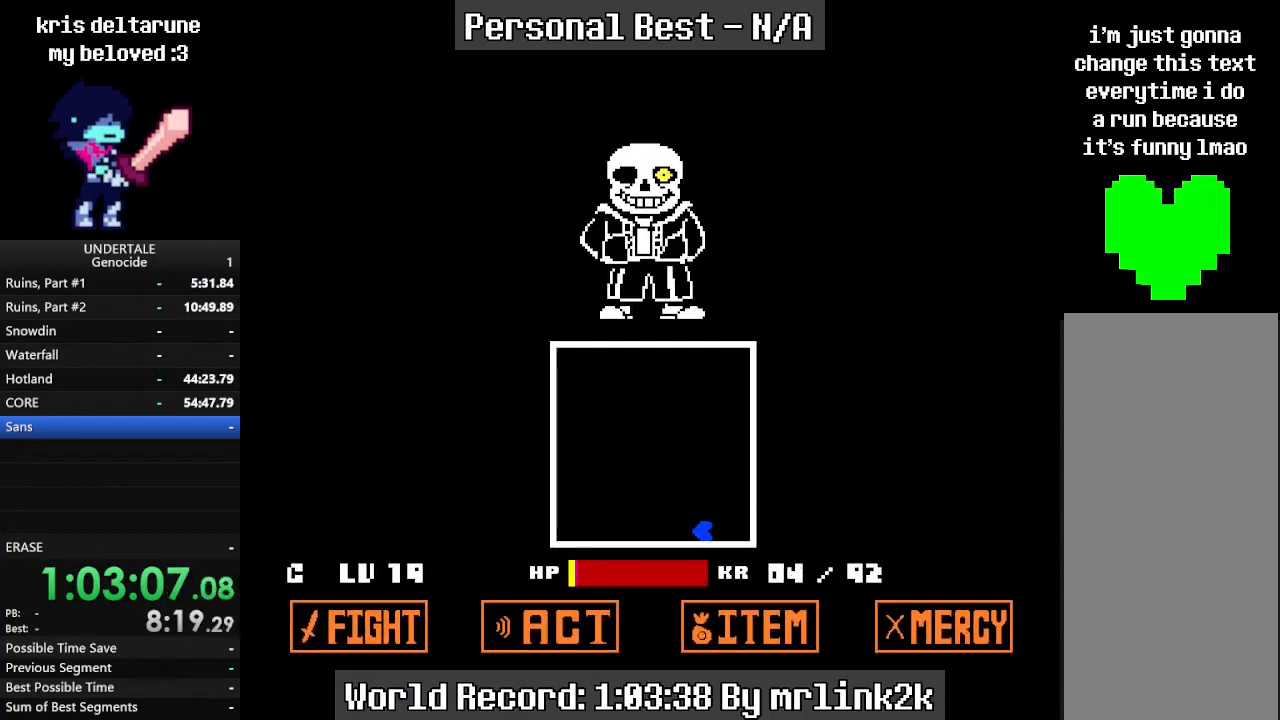
{"keys": [], "events": [[267, "down", "up"]]}
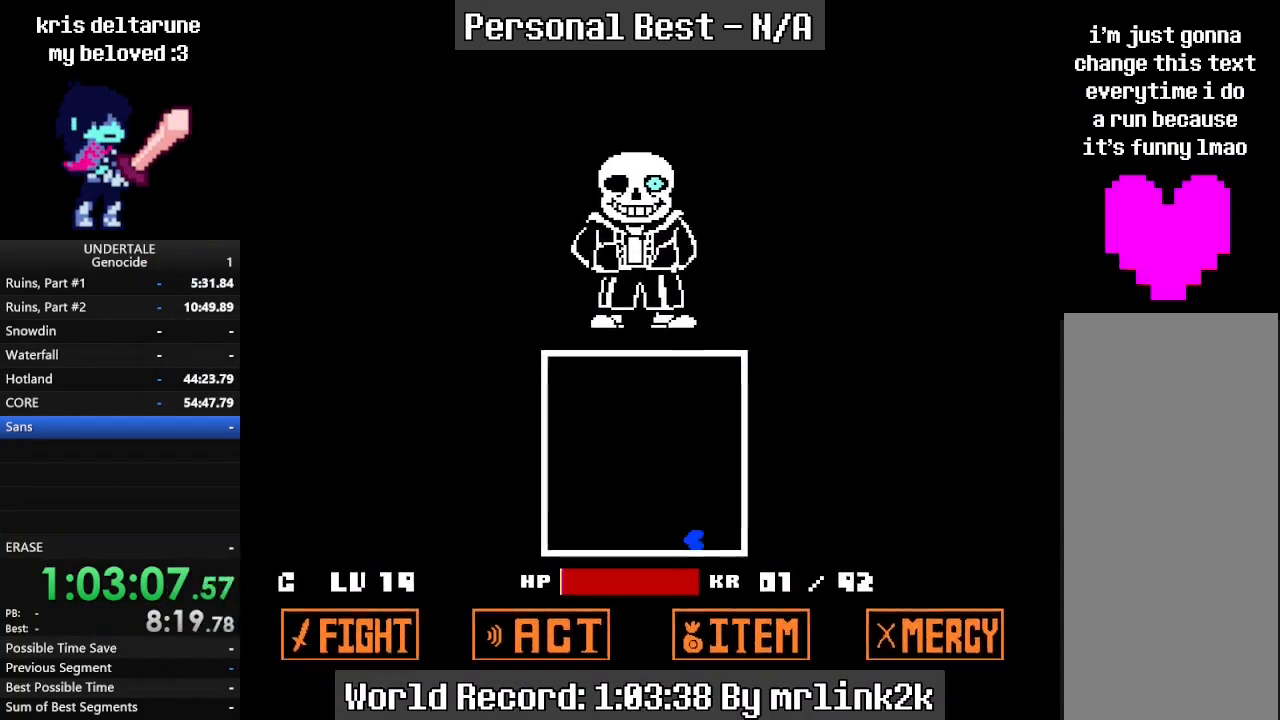
{"keys": ["down"], "events": [[100, "down", "down"]]}
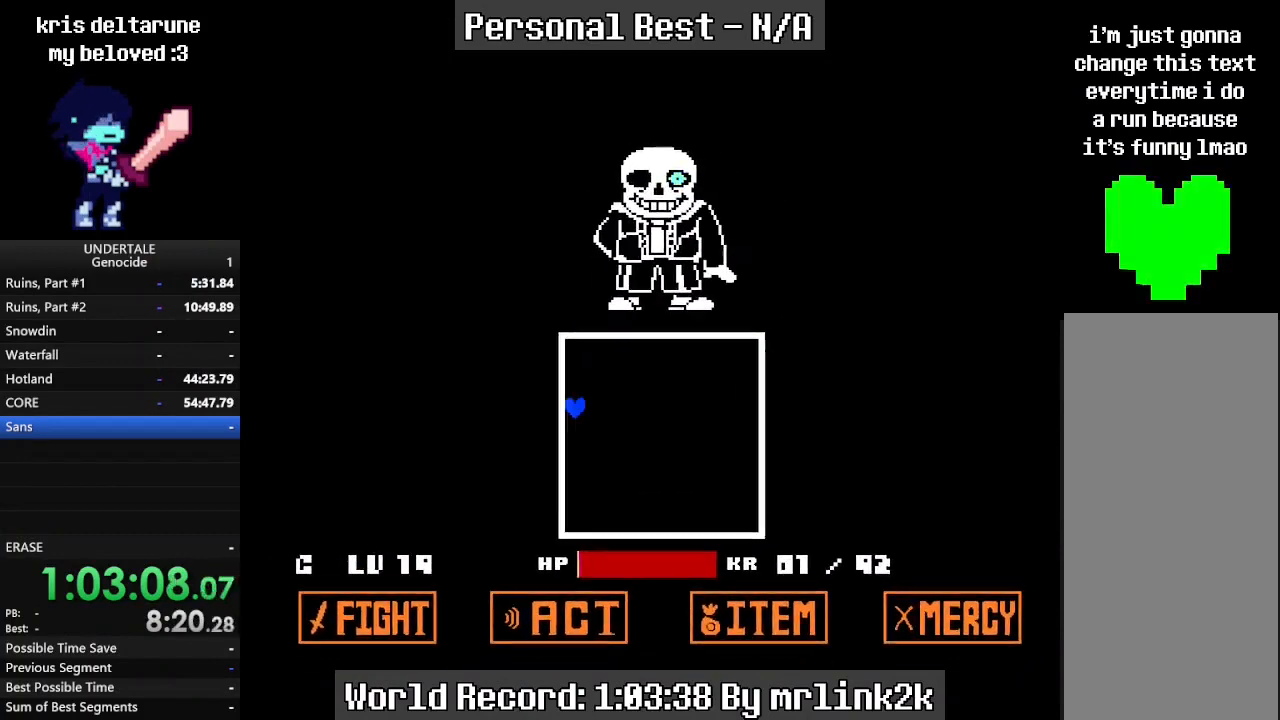
{"keys": ["left"], "events": [[100, "down", "up"], [333, "left", "down"]]}
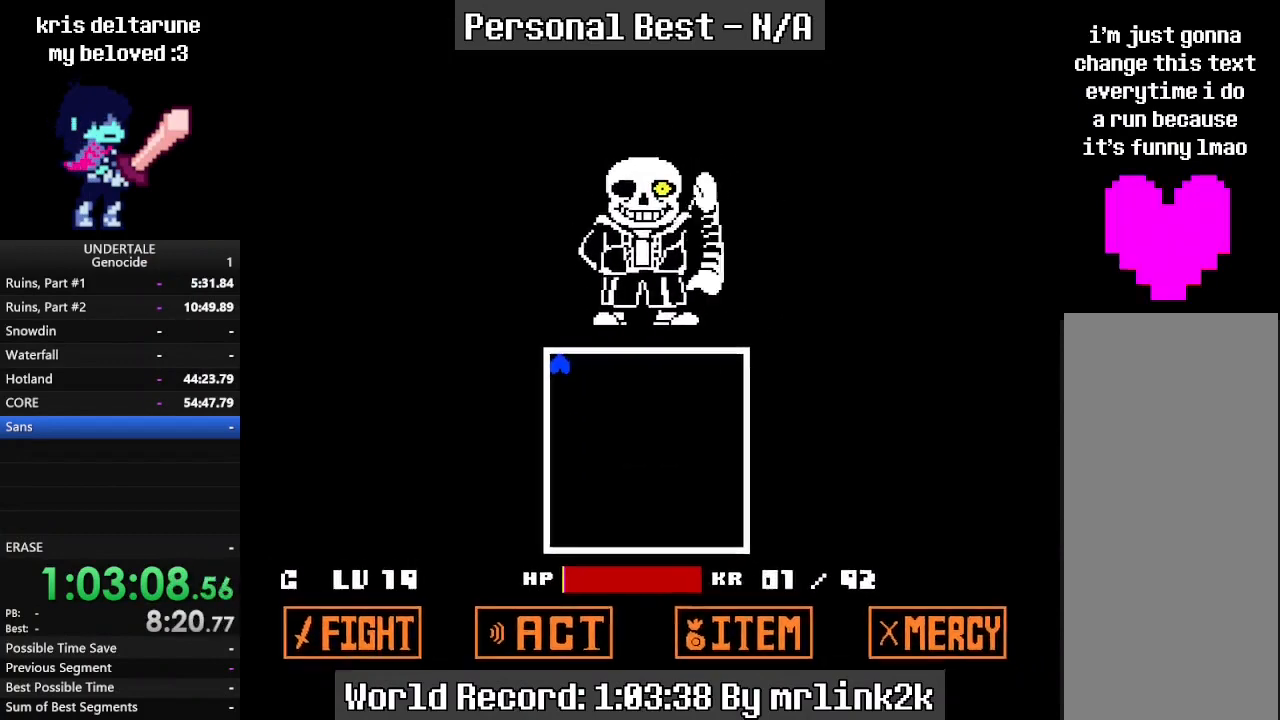
{"keys": ["left"], "events": []}
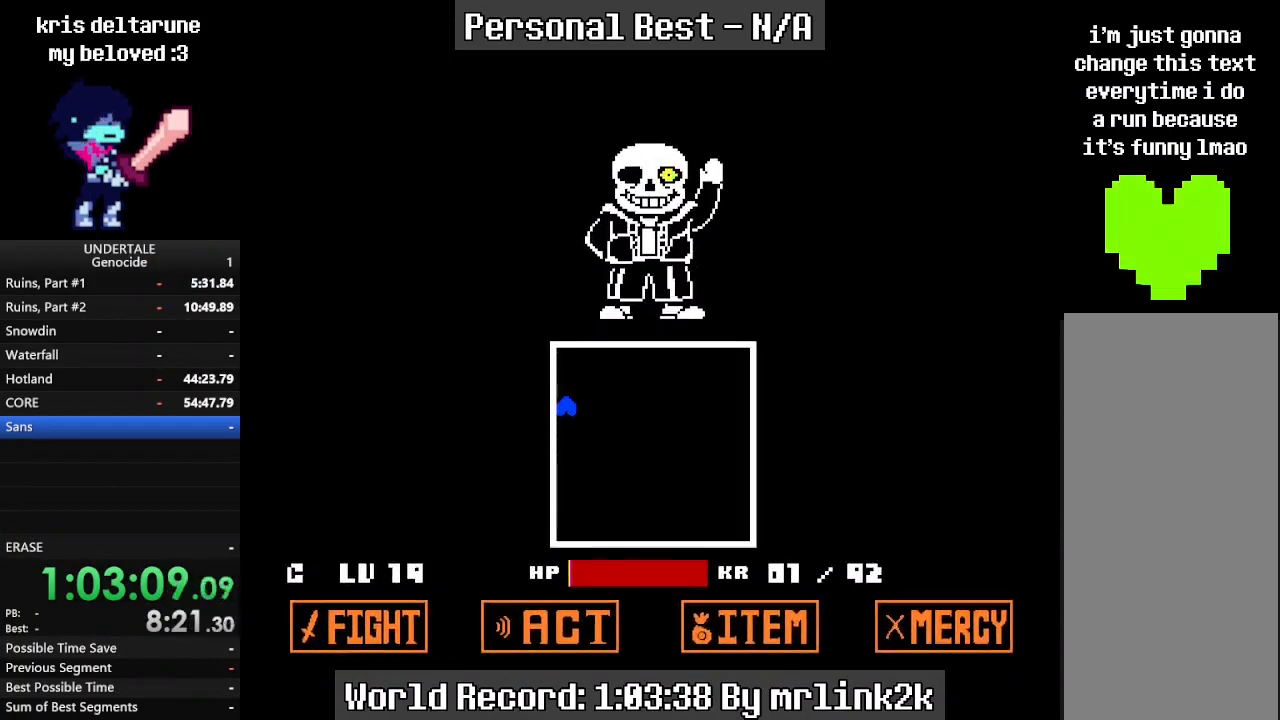
{"keys": ["left"], "events": []}
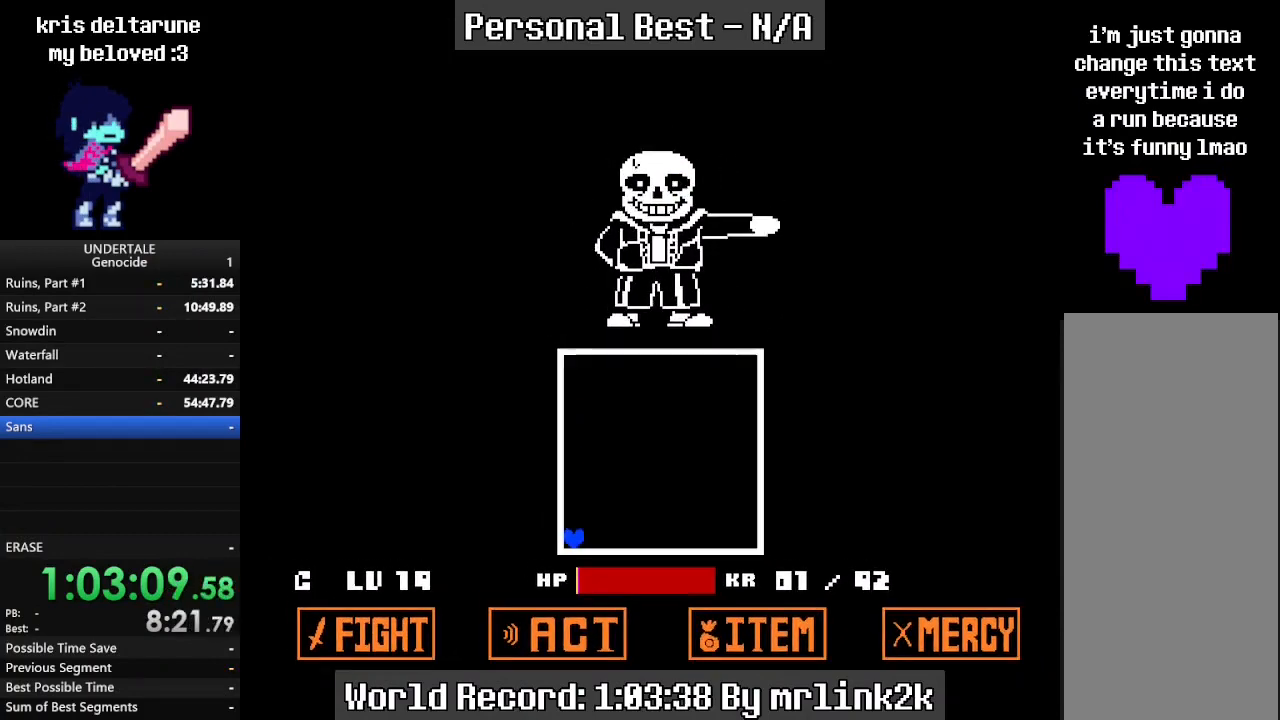
{"keys": ["left"], "events": []}
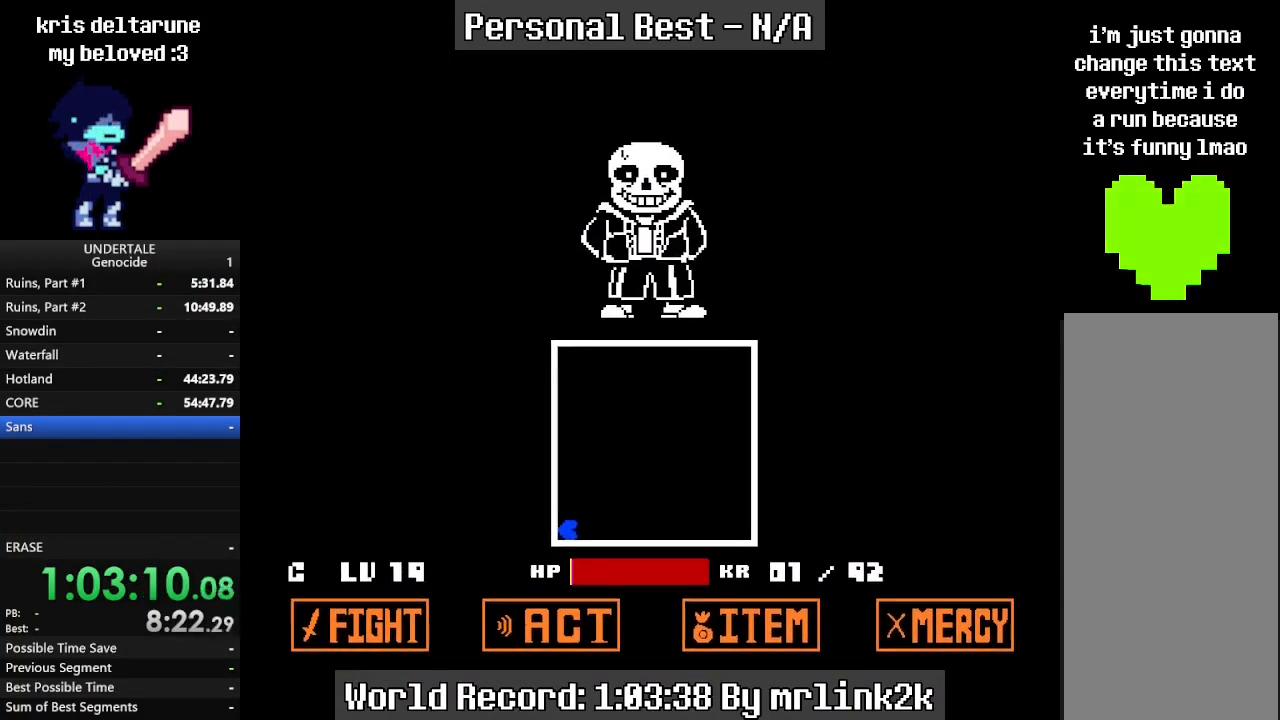
{"keys": ["left"], "events": []}
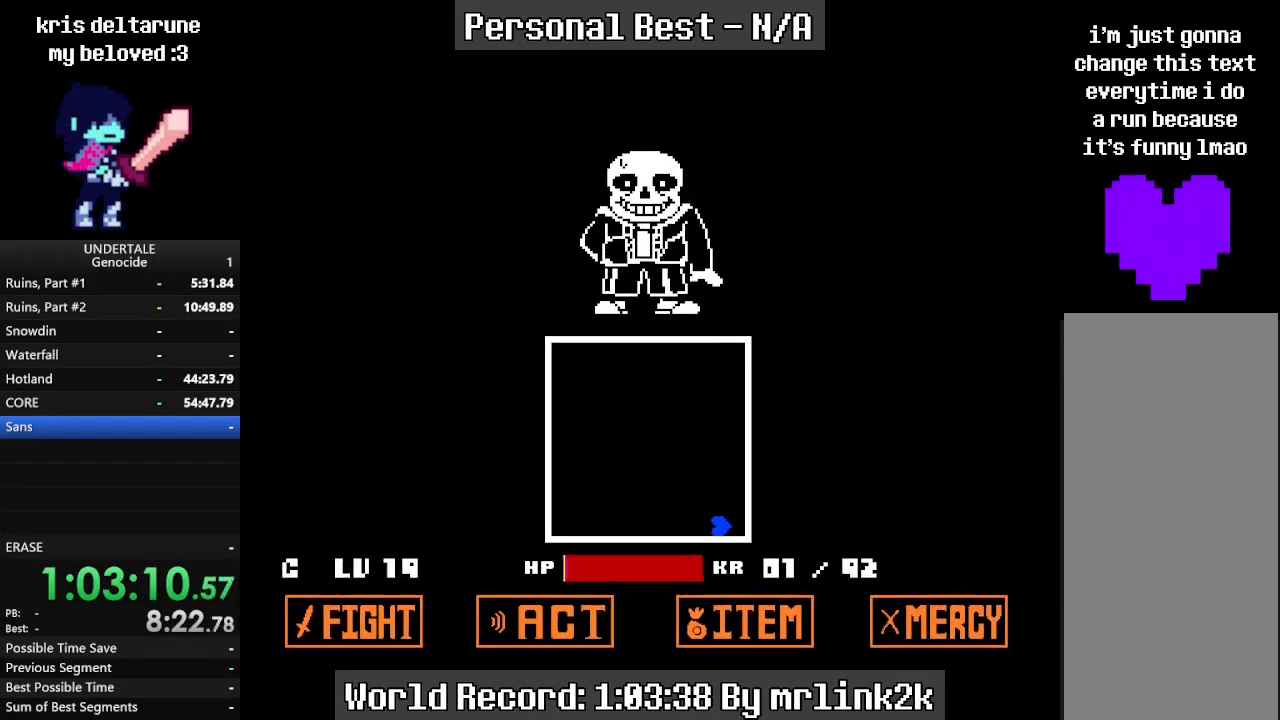
{"keys": ["left"], "events": []}
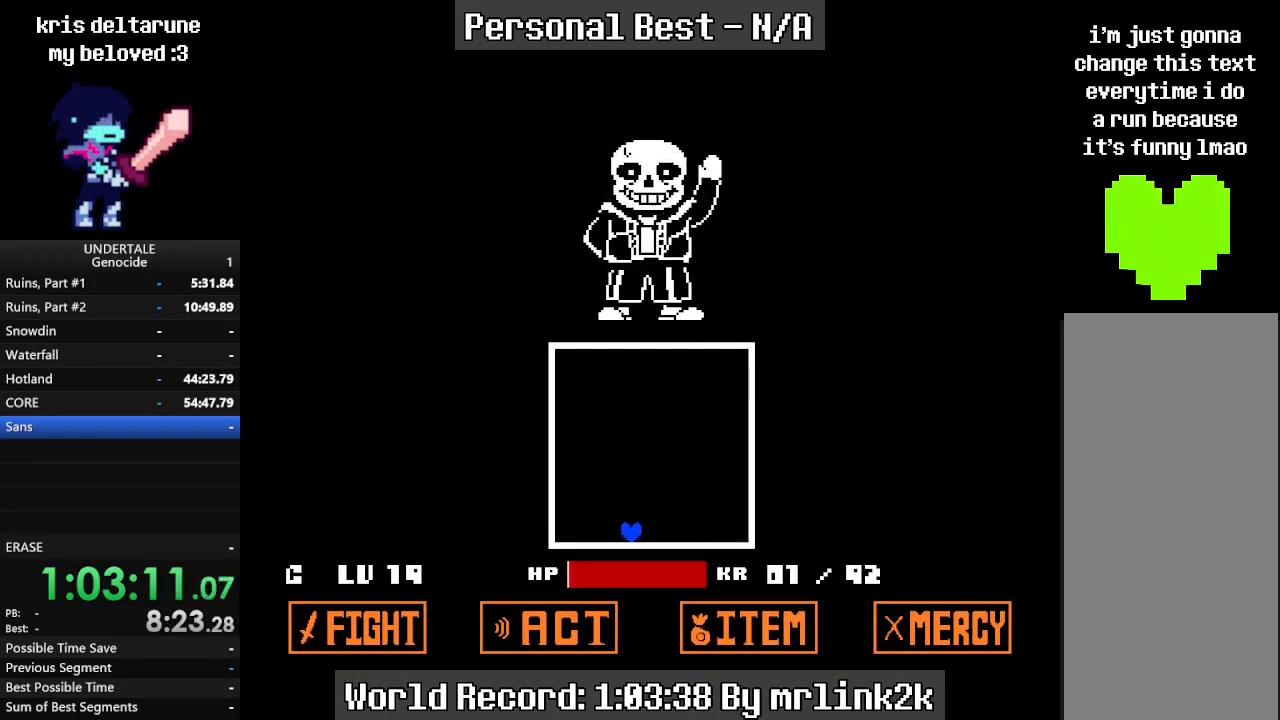
{"keys": [], "events": [[367, "left", "up"]]}
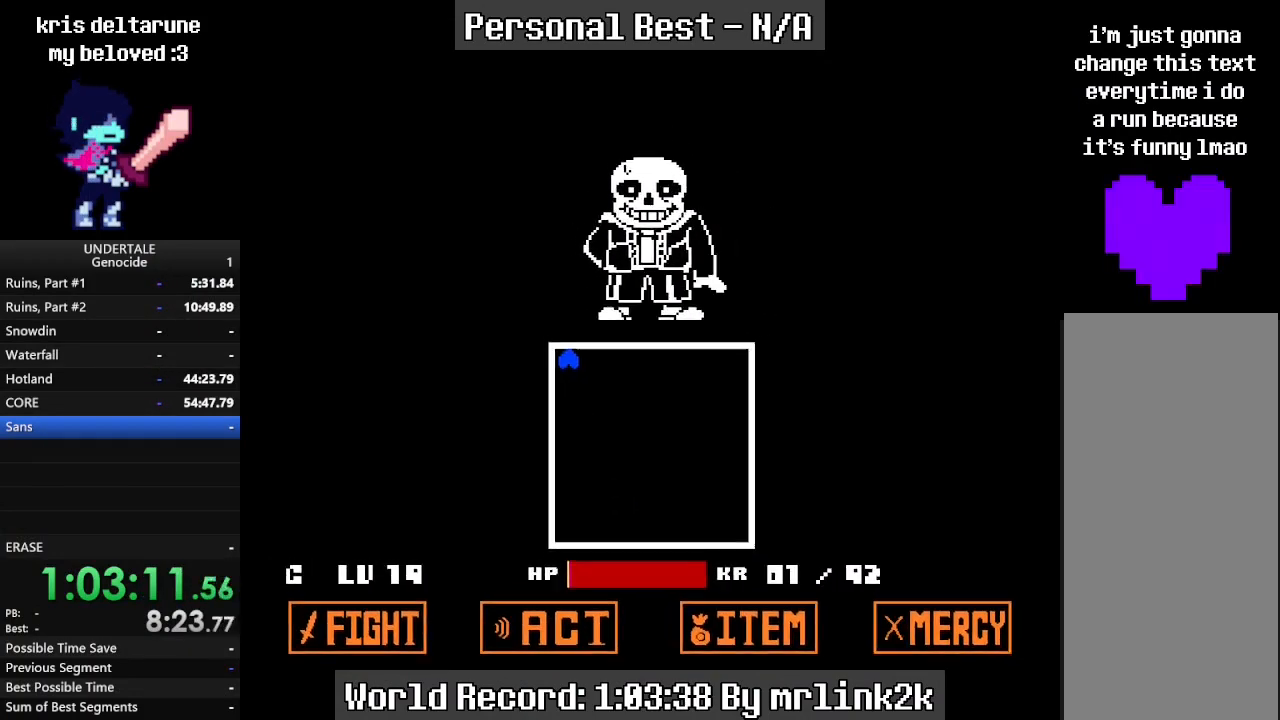
{"keys": ["left"], "events": [[267, "left", "down"]]}
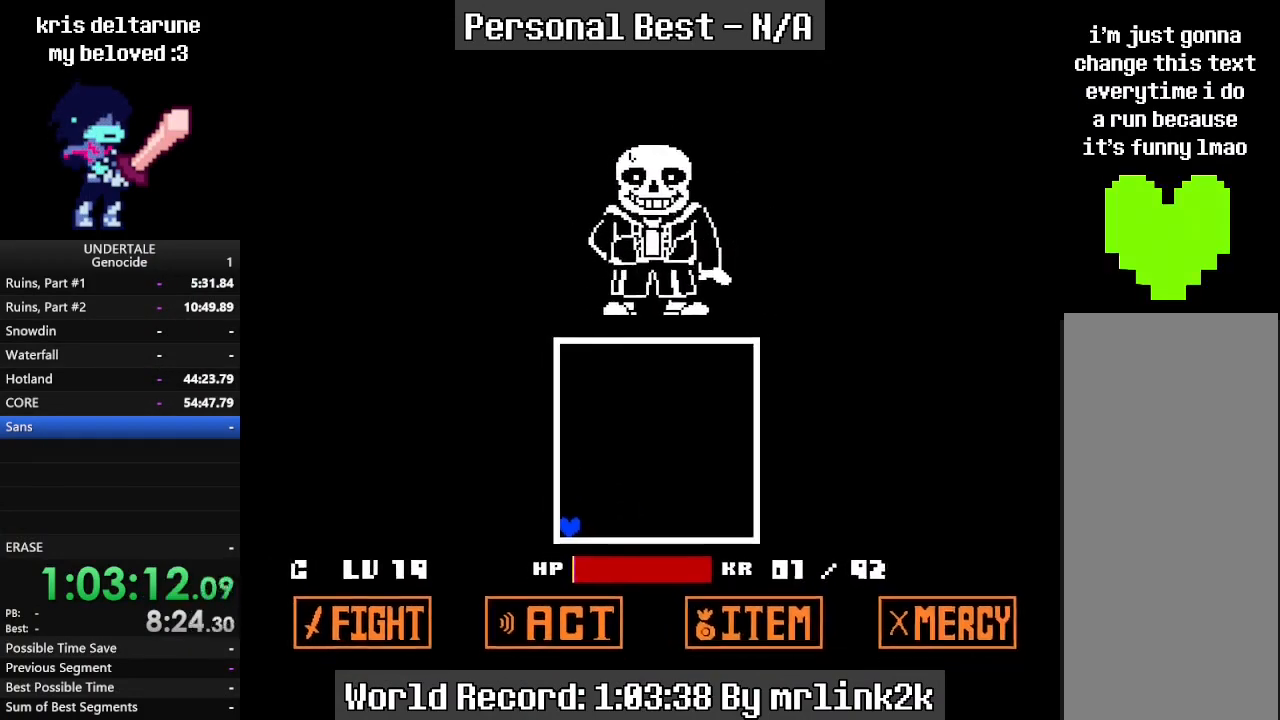
{"keys": [], "events": [[400, "left", "up"]]}
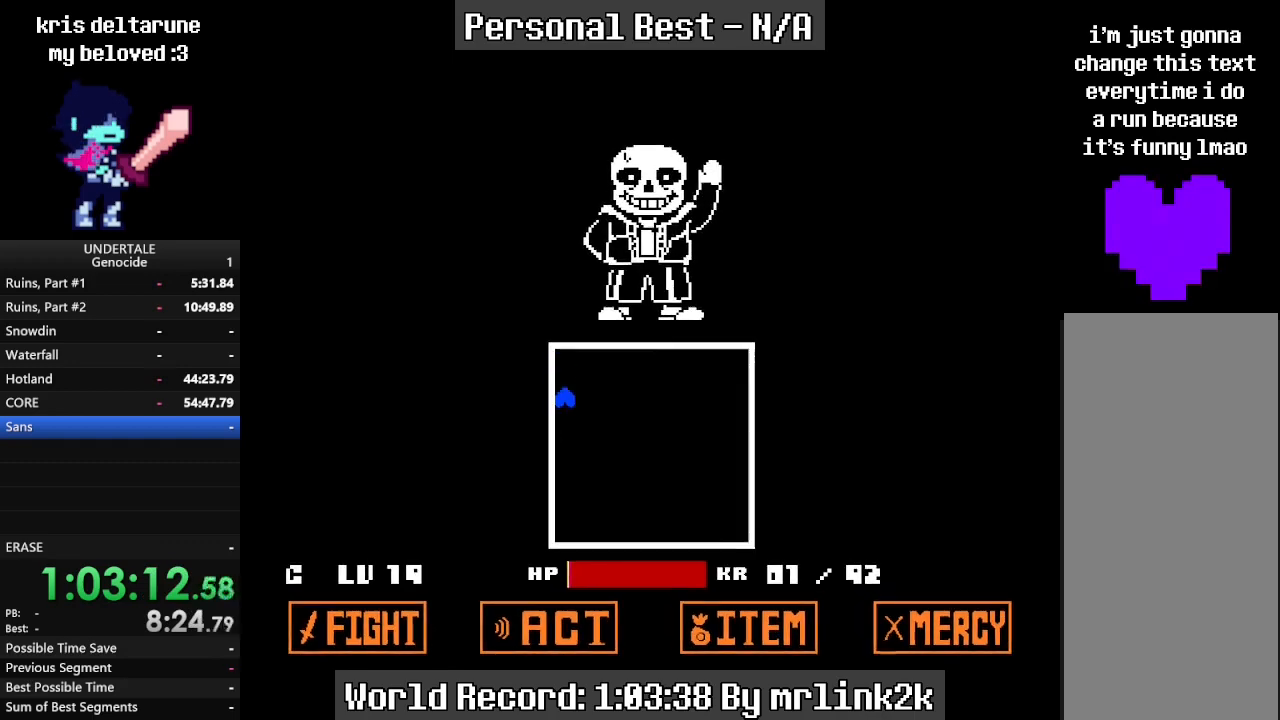
{"keys": [], "events": []}
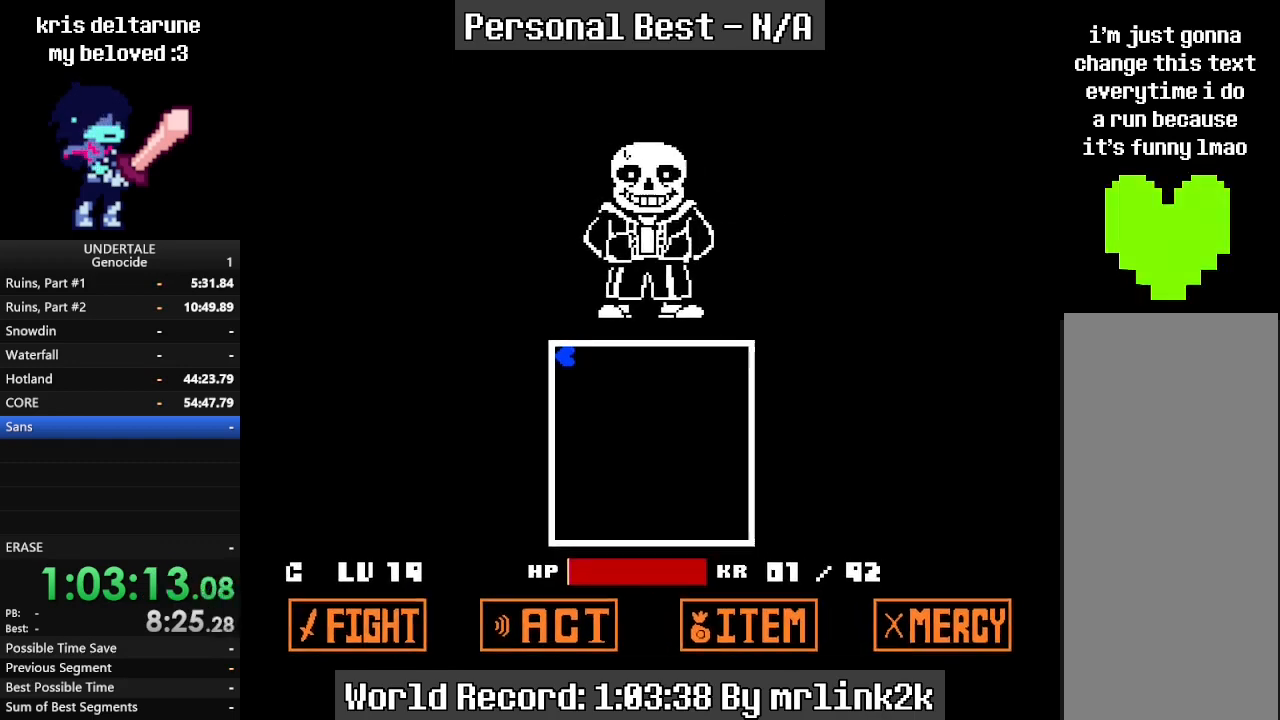
{"keys": ["up"], "events": [[433, "up", "down"]]}
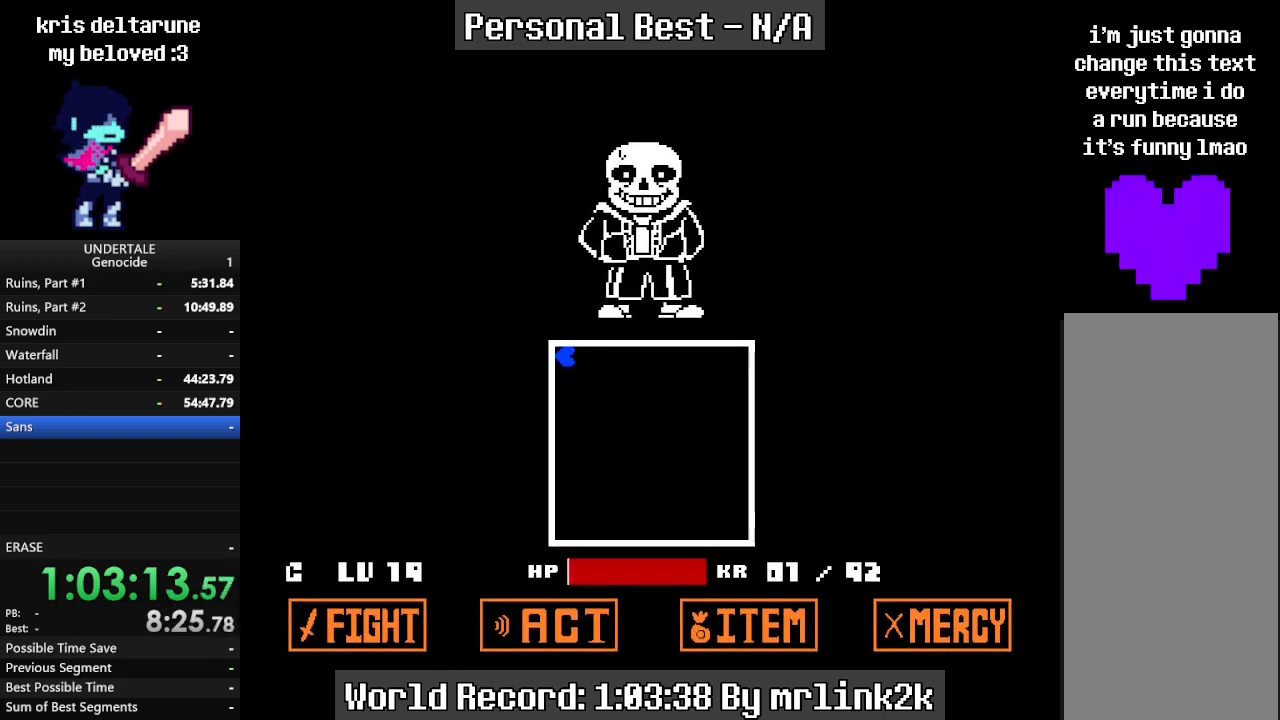
{"keys": ["up"], "events": []}
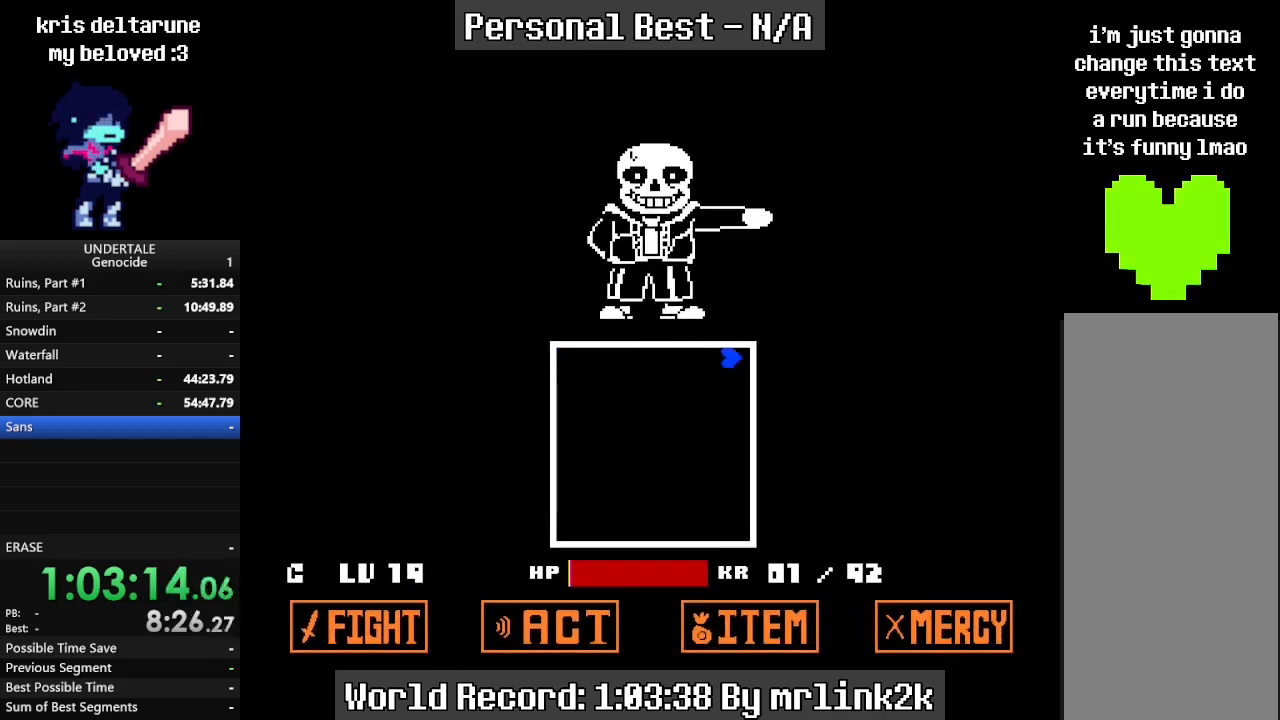
{"keys": ["up"], "events": []}